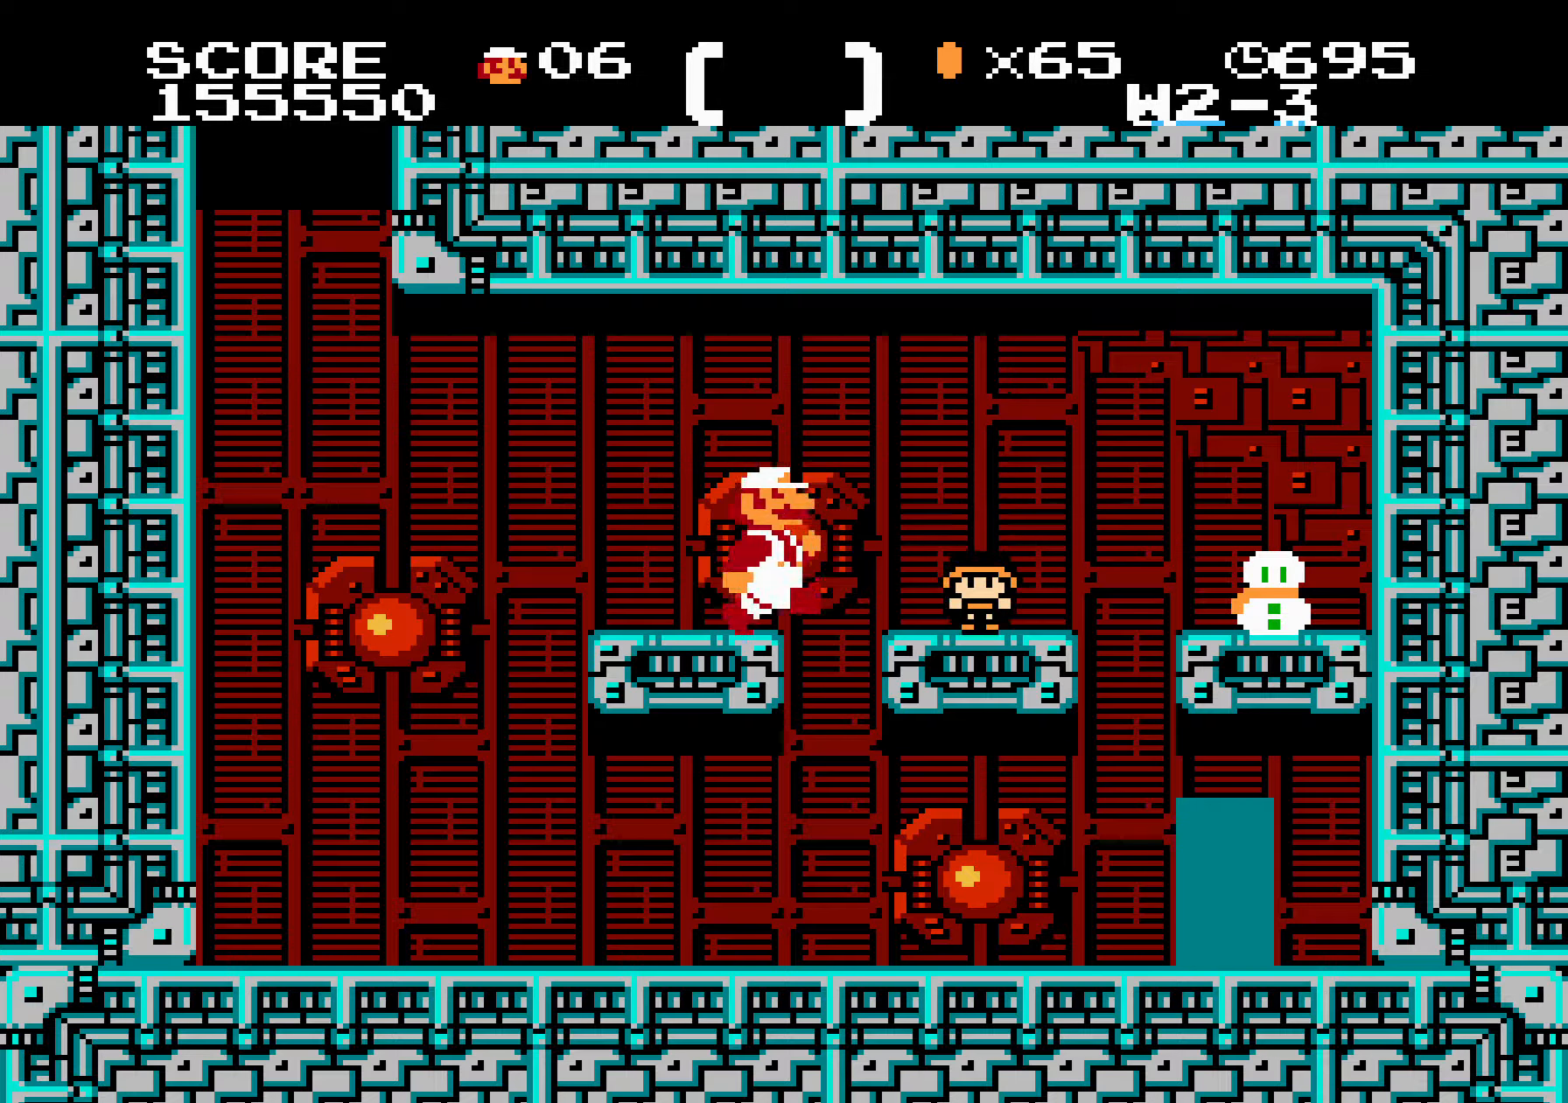
Gameplay with a controller (Nintendo layout); each line is a JSON object with the inputs held at the frame after it. "events" lists button and stick changes between this image and that frame as [ms after this image, input, new state], when the widget could be followed in between. Not read: L3 R3.
{"buttons": ["B", "DPAD_RIGHT"], "events": [[67, "A", "down"], [317, "A", "up"]]}
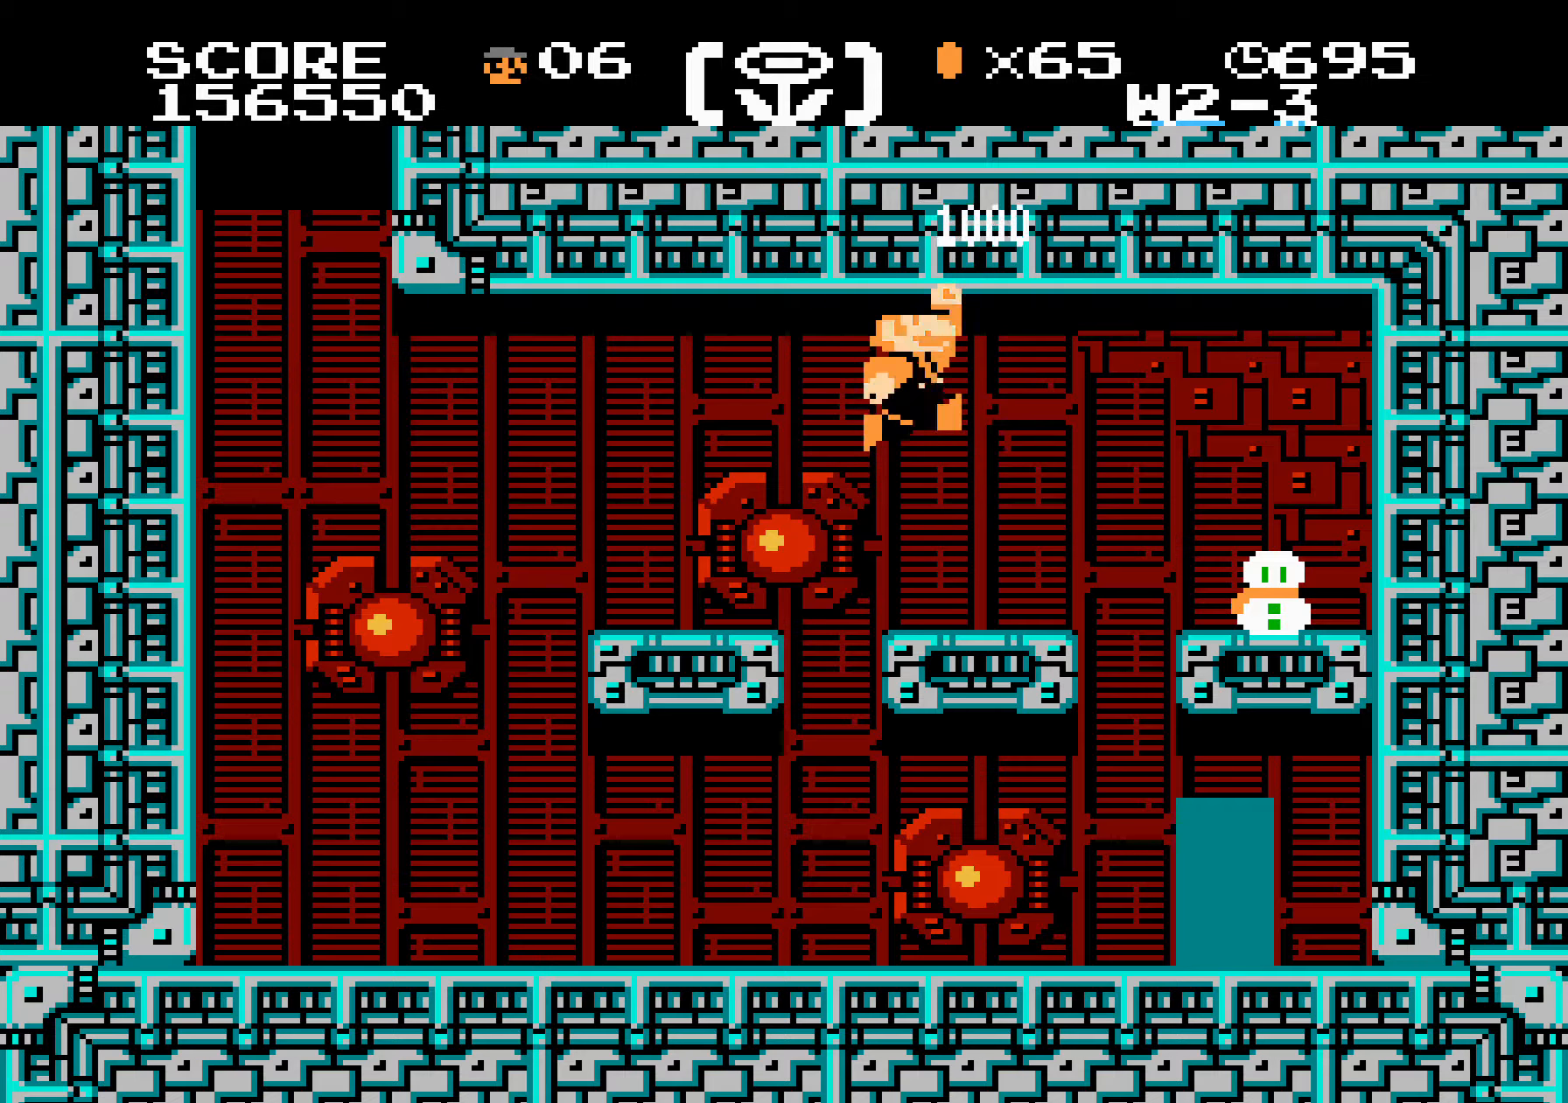
{"buttons": ["B", "DPAD_RIGHT"], "events": []}
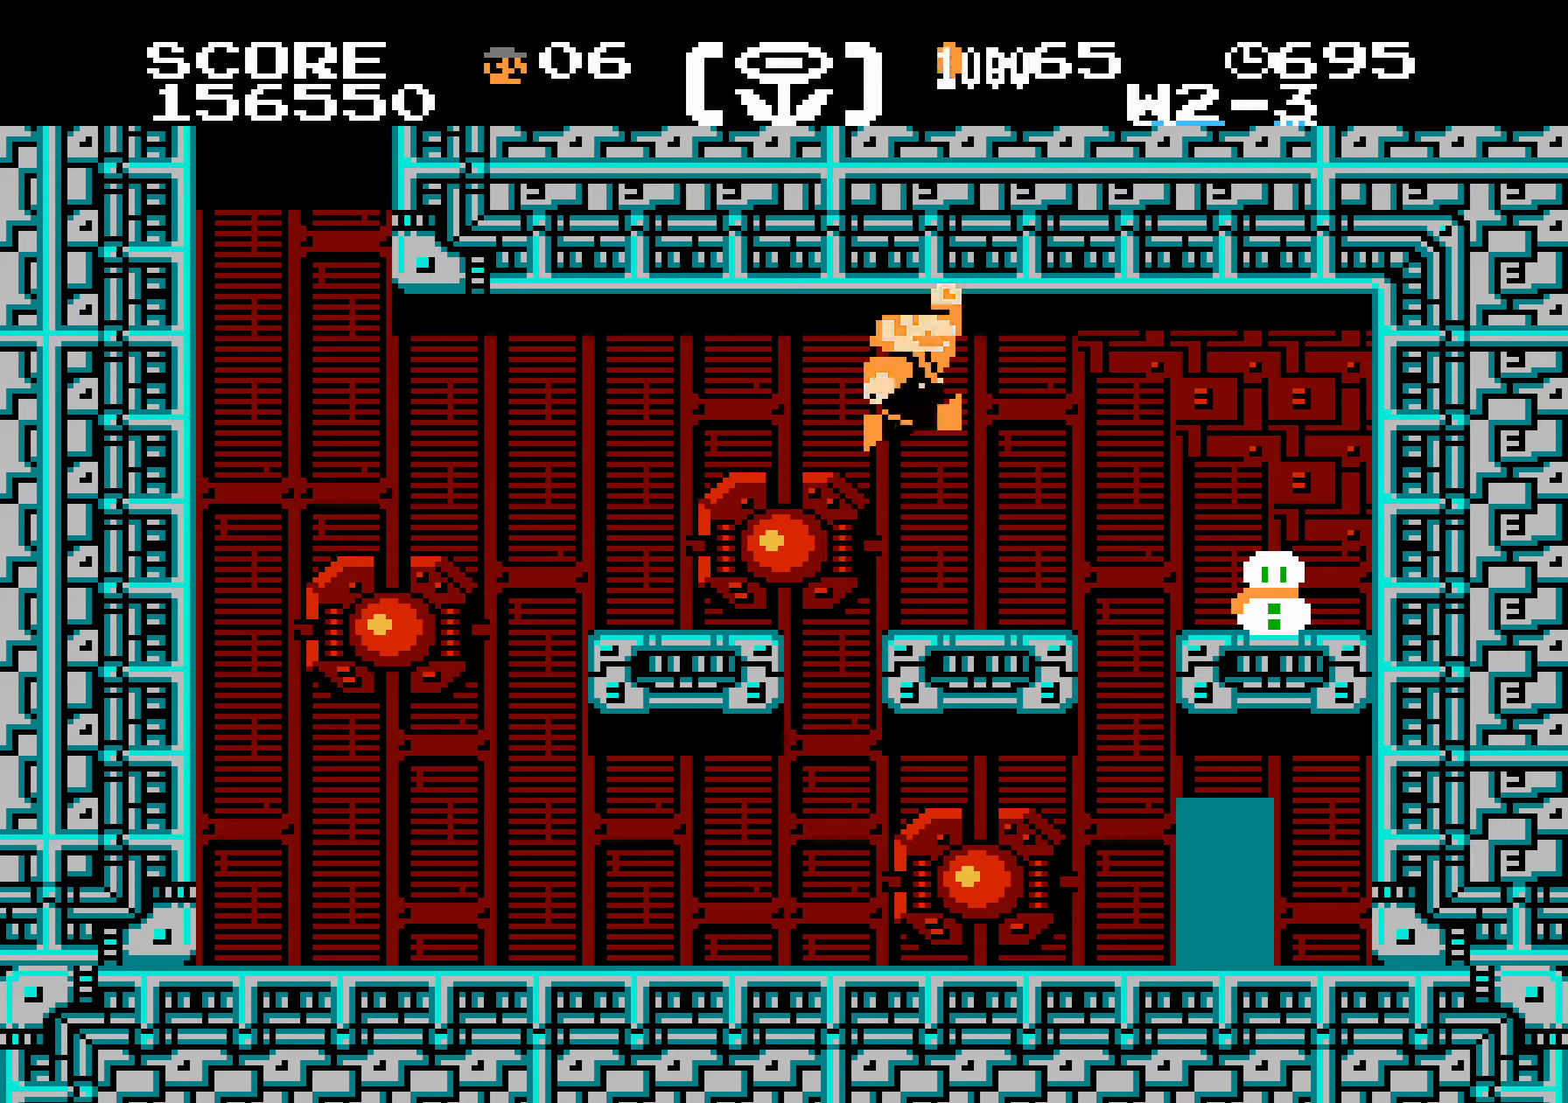
{"buttons": ["B", "DPAD_RIGHT"], "events": [[217, "A", "down"], [317, "A", "up"], [367, "A", "down"], [450, "A", "up"]]}
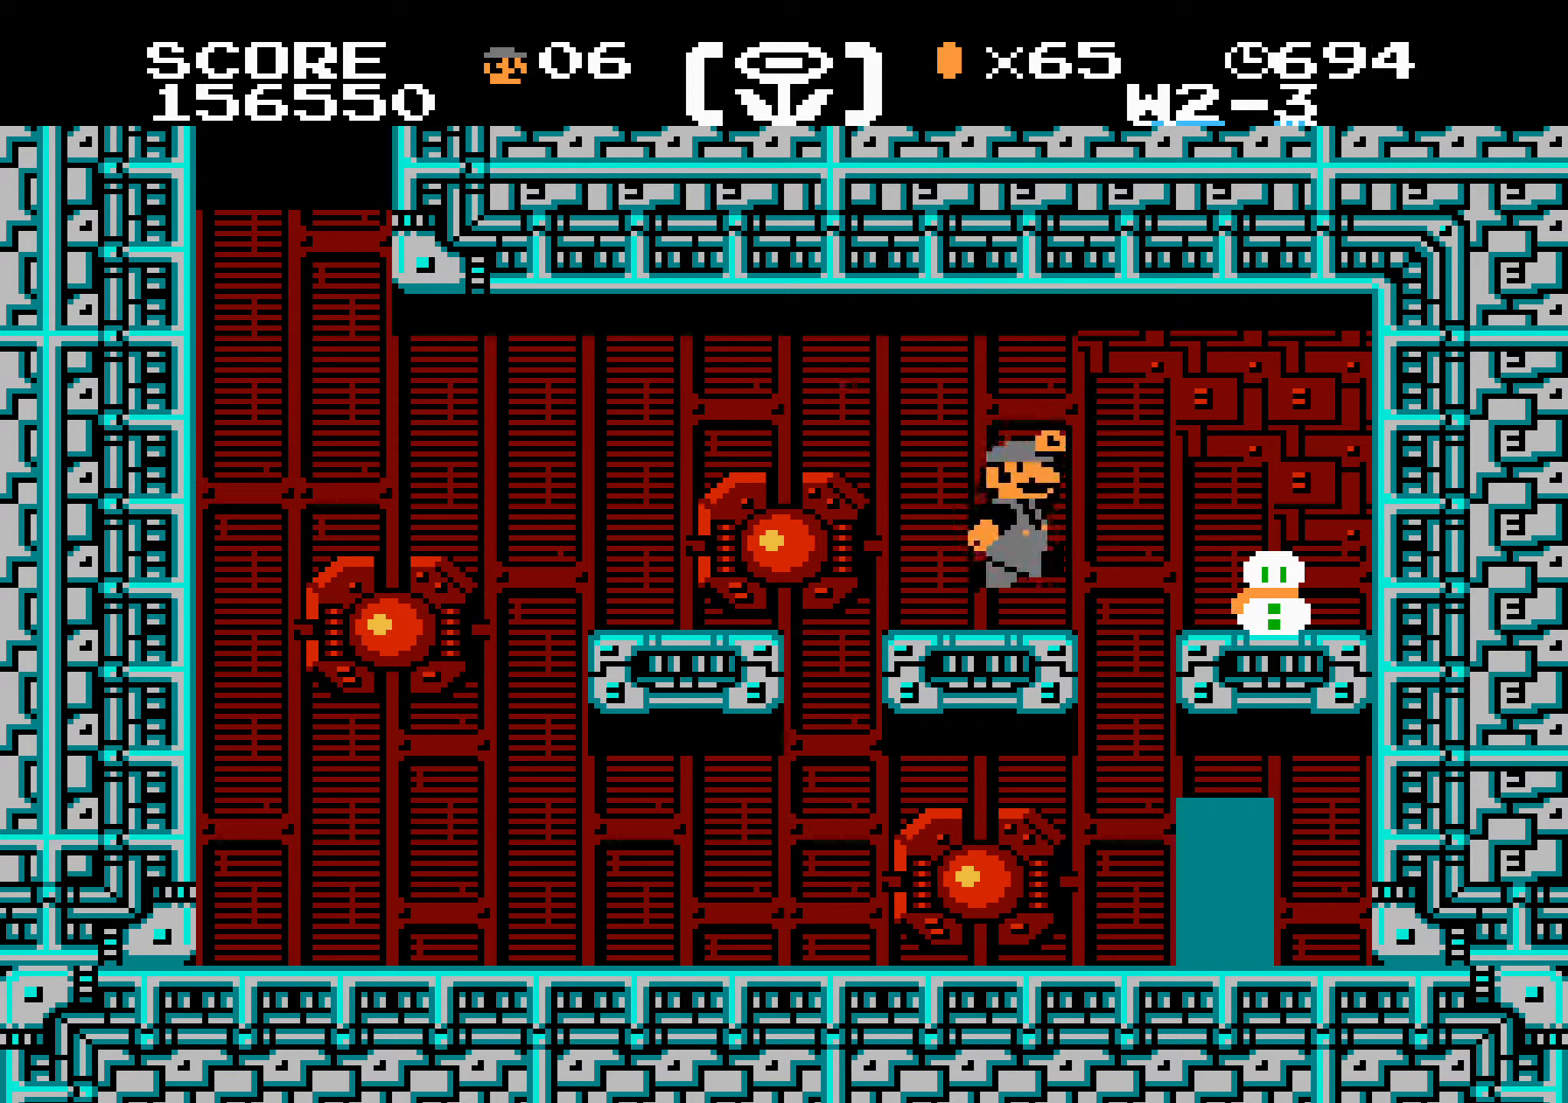
{"buttons": ["B", "DPAD_RIGHT"], "events": []}
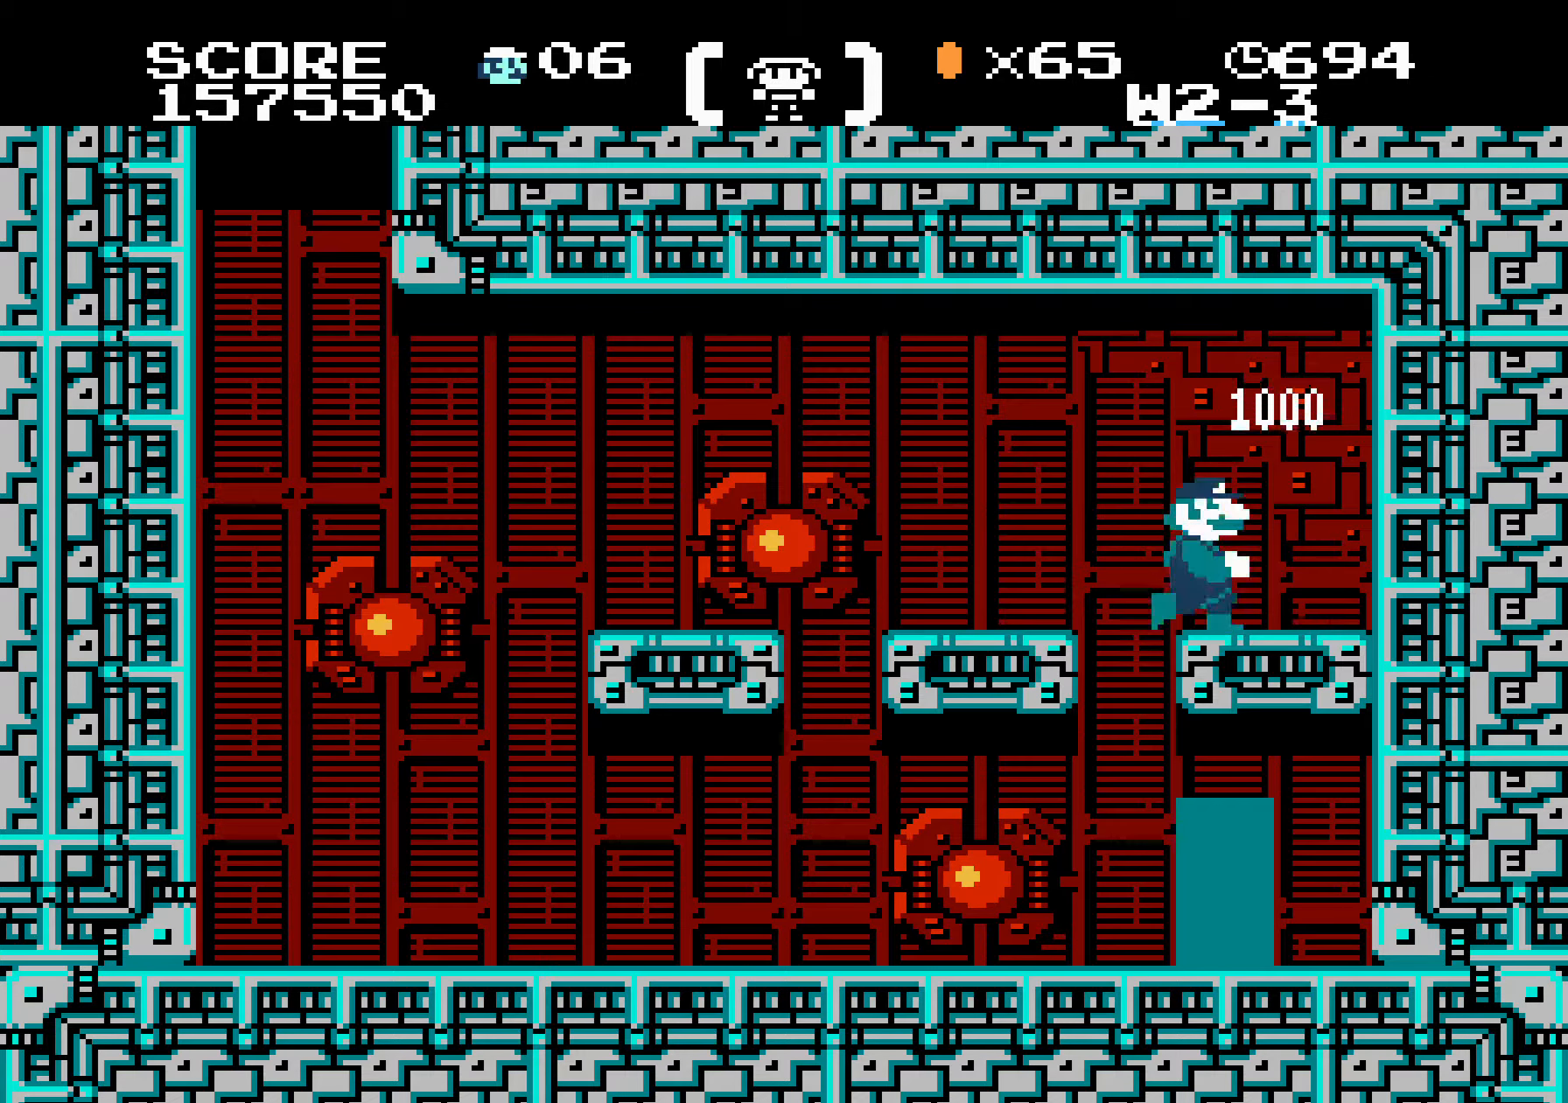
{"buttons": ["B", "DPAD_RIGHT"], "events": []}
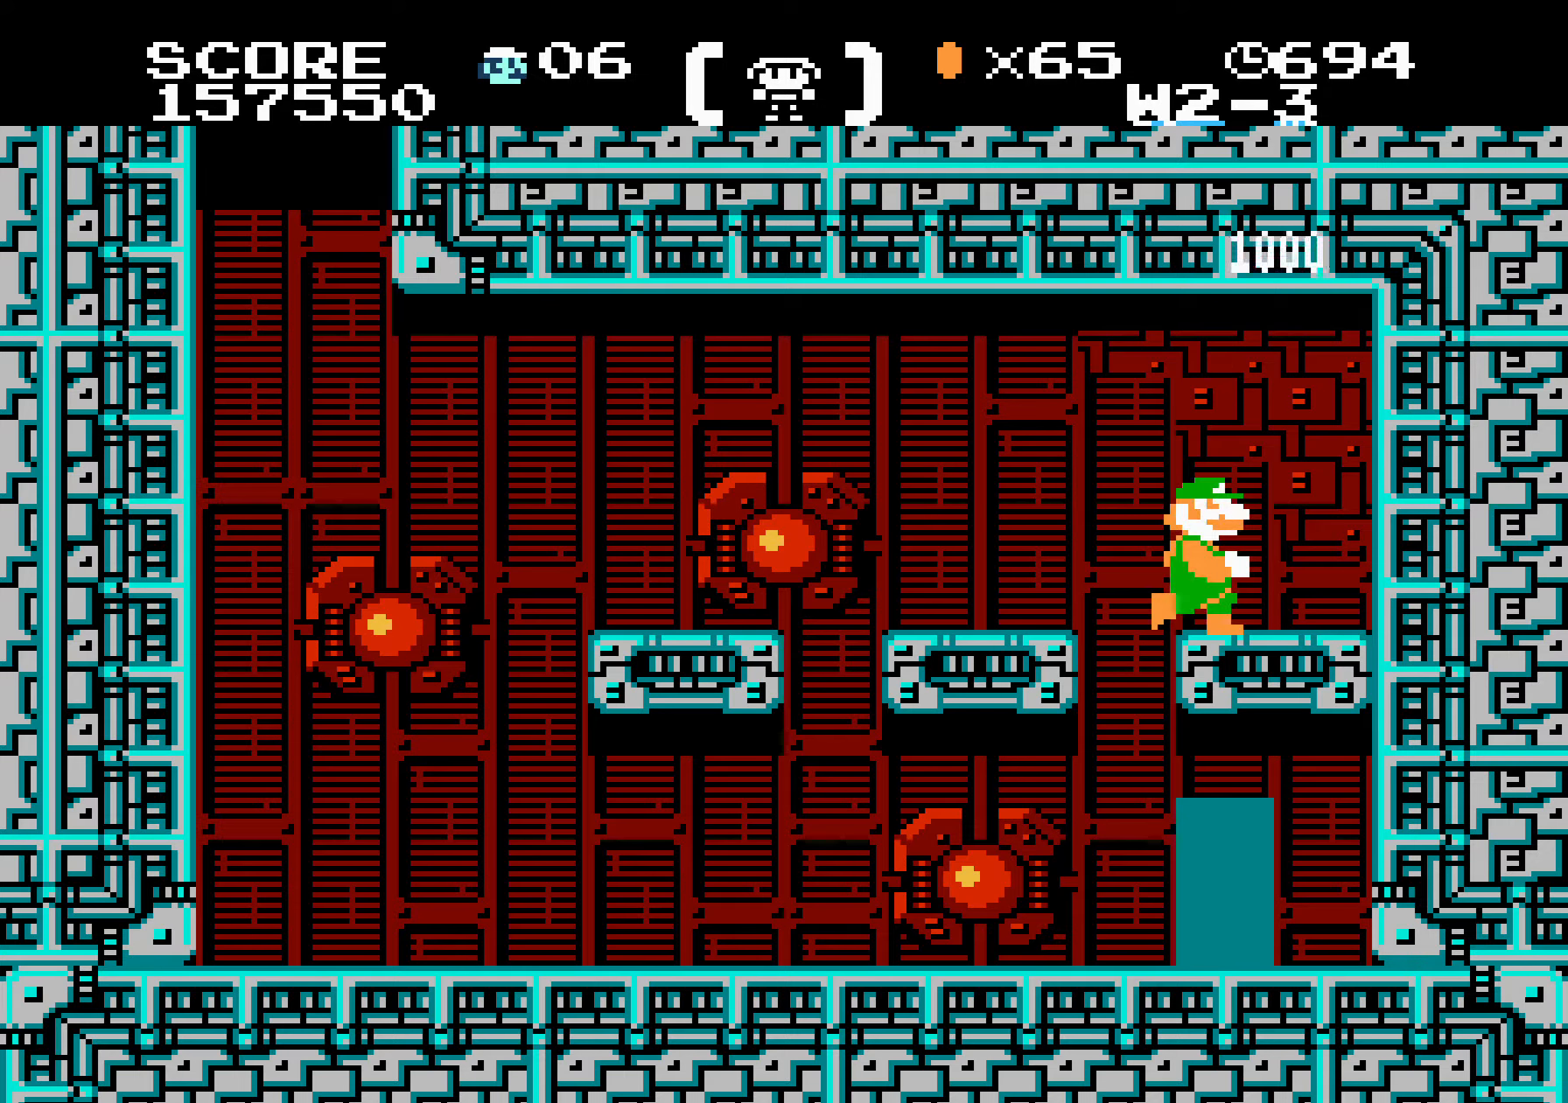
{"buttons": ["B", "DPAD_DOWN"]}
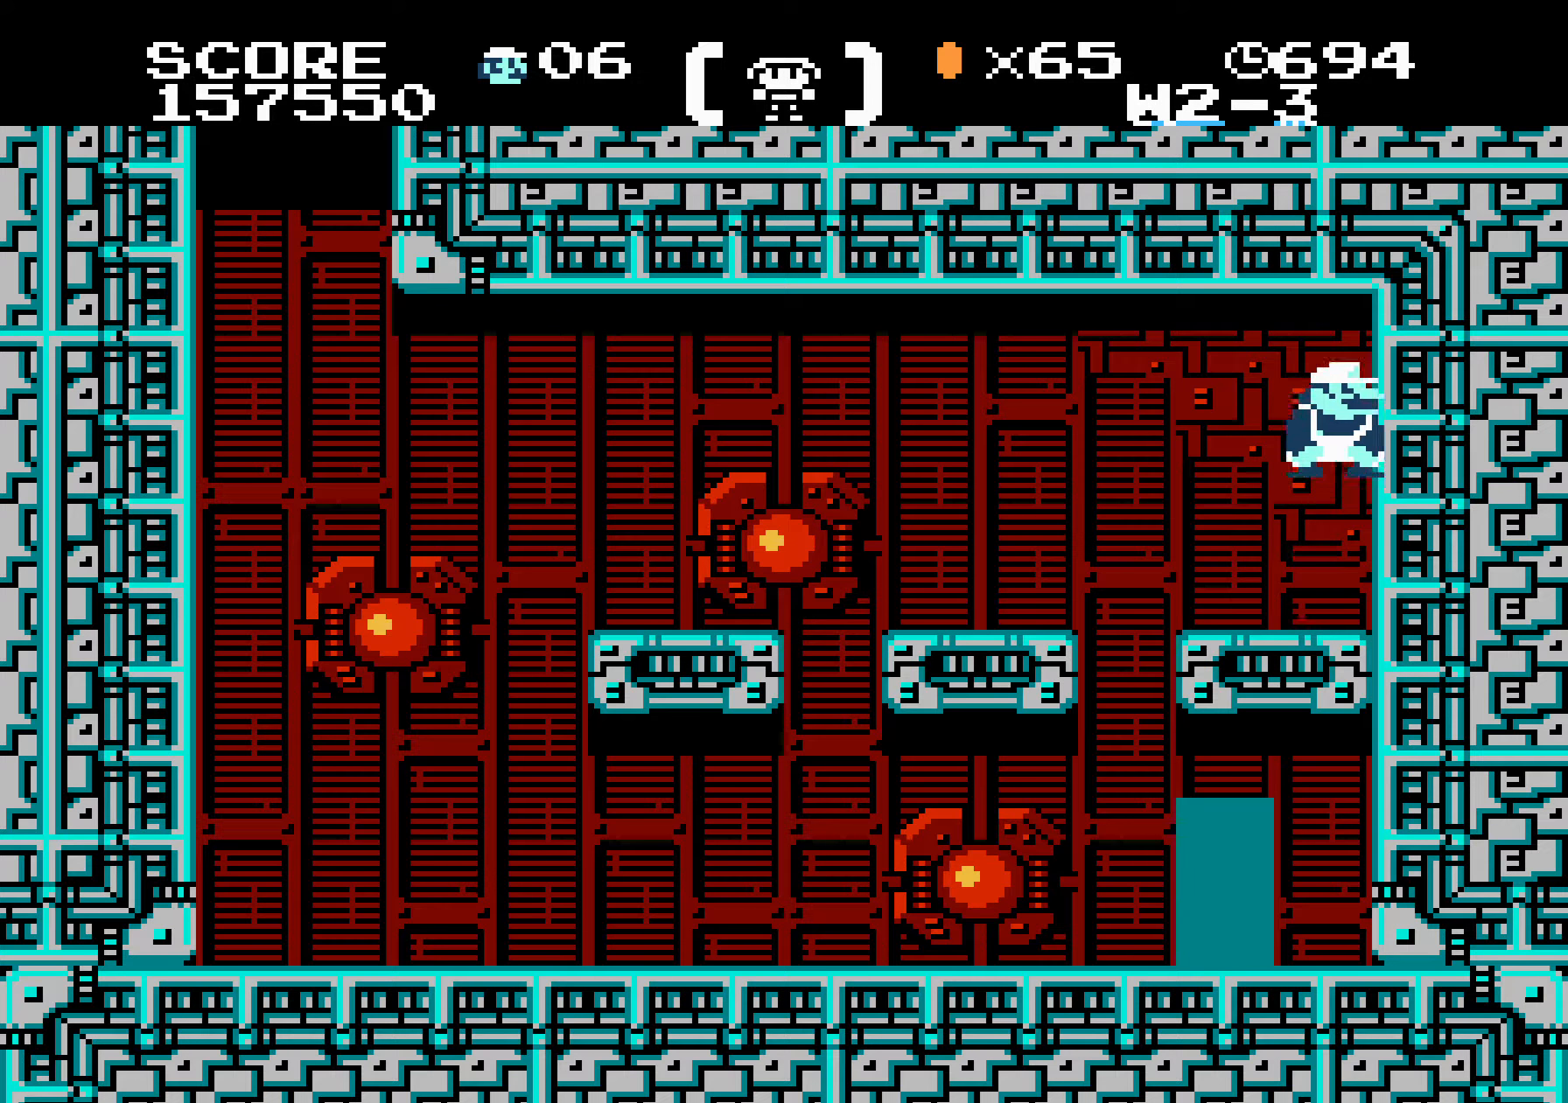
{"buttons": ["B", "DPAD_LEFT"], "events": [[17, "DPAD_LEFT", "down"], [34, "DPAD_DOWN", "up"]]}
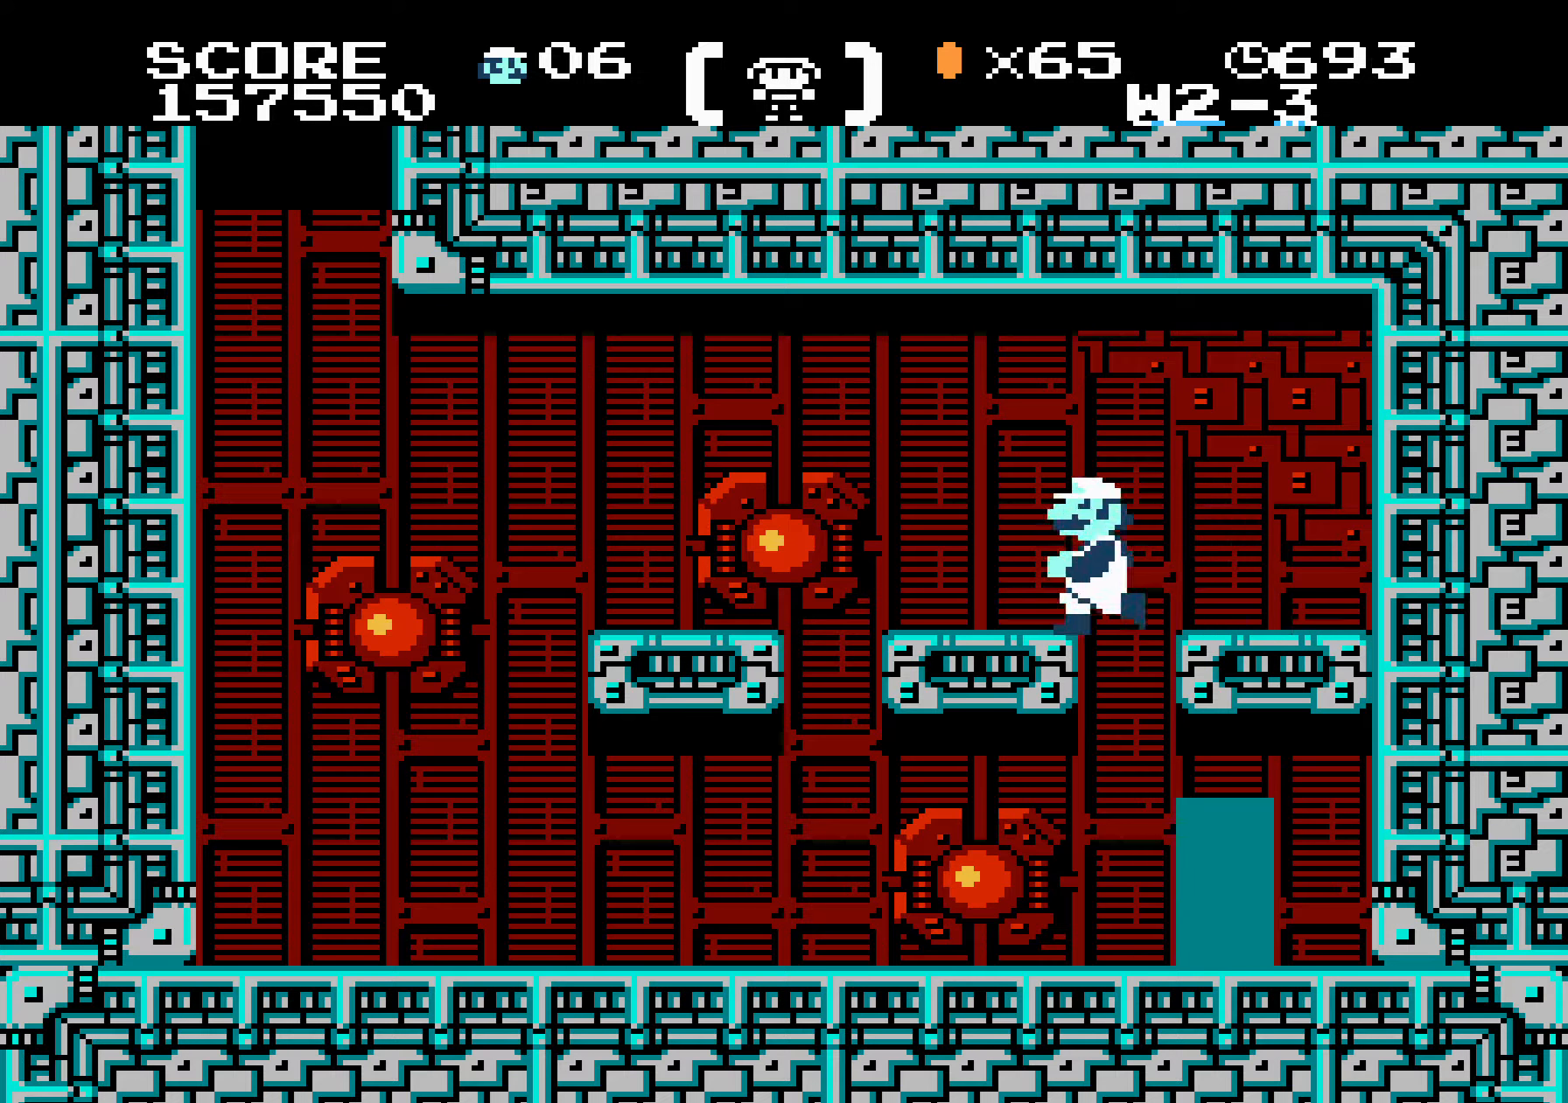
{"buttons": ["B", "DPAD_LEFT"], "events": []}
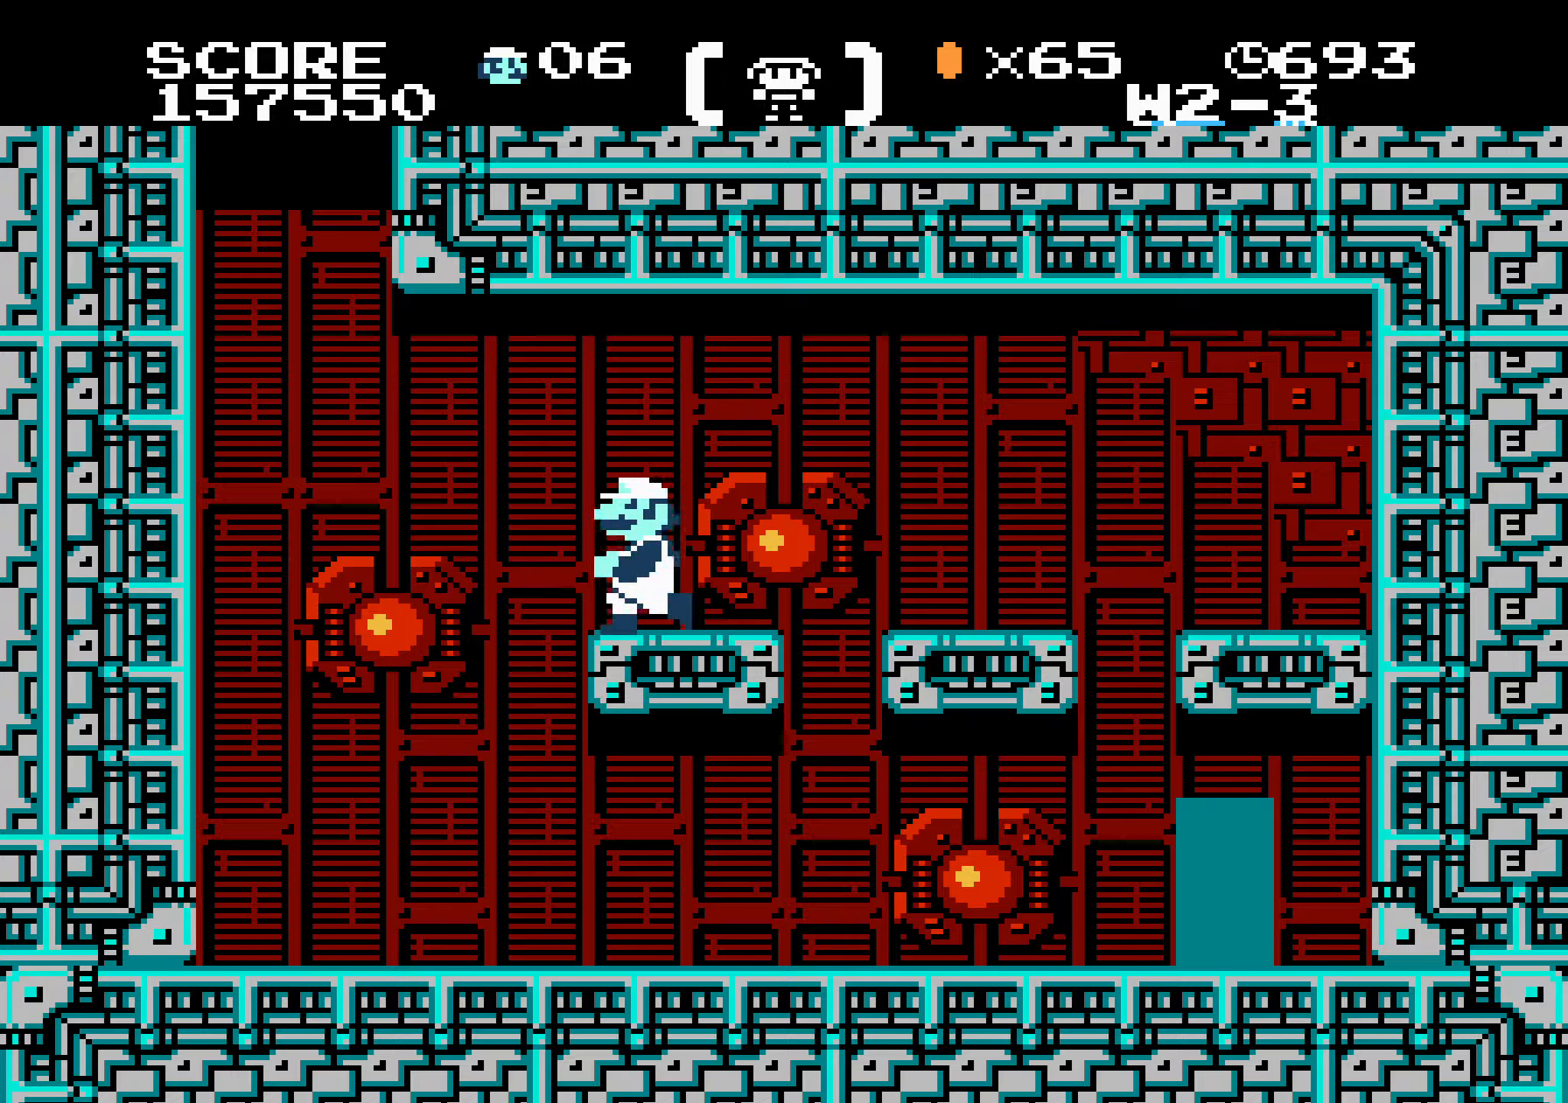
{"buttons": ["B", "DPAD_LEFT"], "events": [[50, "DPAD_DOWN", "down"], [50, "DPAD_LEFT", "up"], [67, "A", "down"], [117, "DPAD_DOWN", "up"], [117, "DPAD_LEFT", "down"], [217, "DPAD_DOWN", "down"], [217, "DPAD_LEFT", "up"], [217, "DPAD_RIGHT", "down"], [234, "DPAD_DOWN", "up"], [417, "DPAD_RIGHT", "up"], [450, "A", "up"], [467, "DPAD_LEFT", "down"]]}
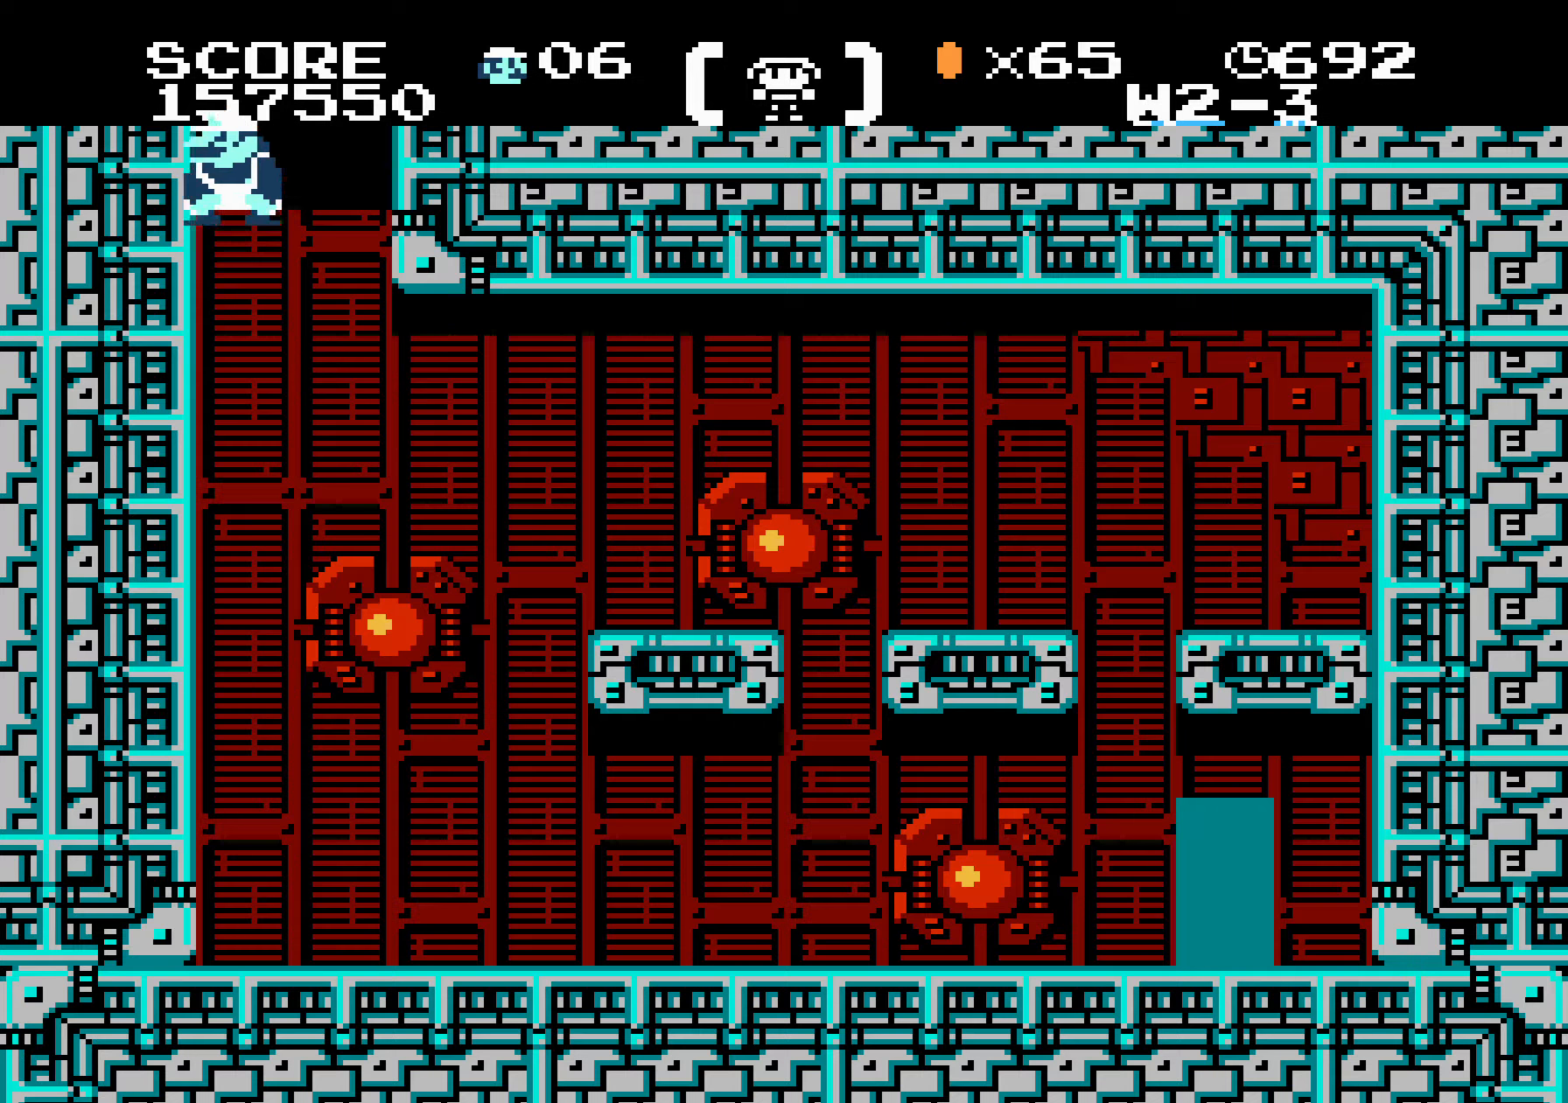
{"buttons": ["B", "DPAD_RIGHT"], "events": [[17, "A", "down"], [67, "DPAD_LEFT", "up"], [67, "DPAD_RIGHT", "down"], [317, "A", "up"]]}
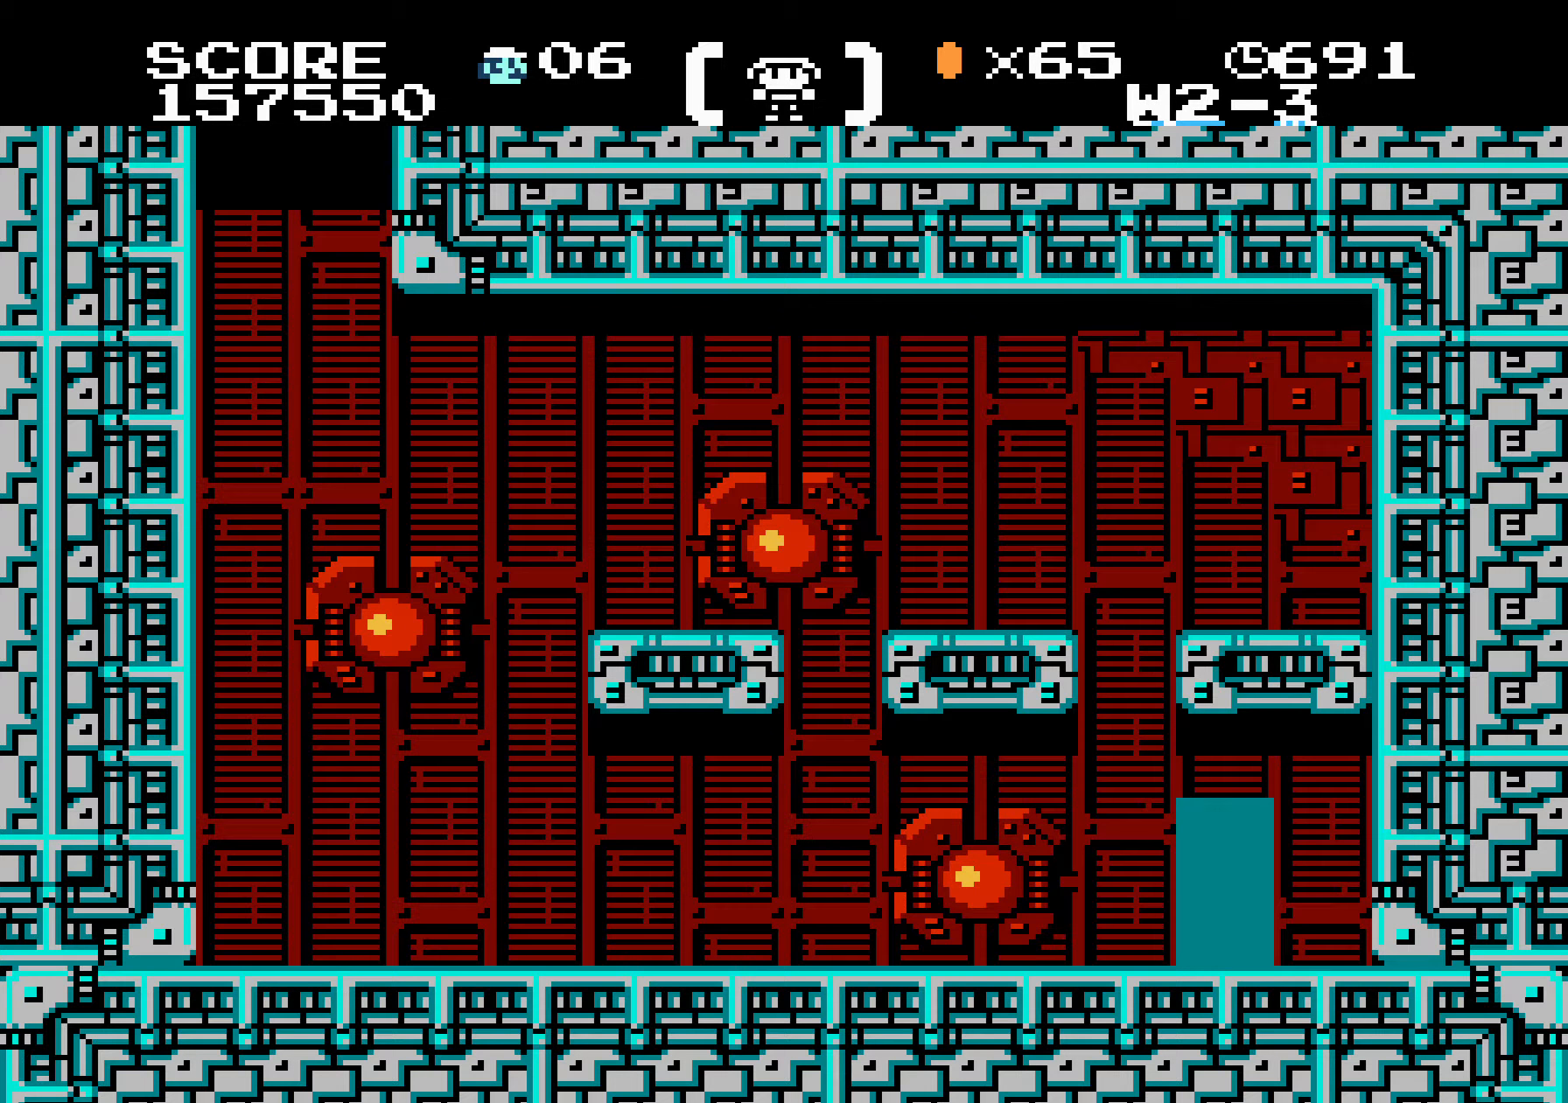
{"buttons": ["B"], "events": [[234, "DPAD_RIGHT", "up"]]}
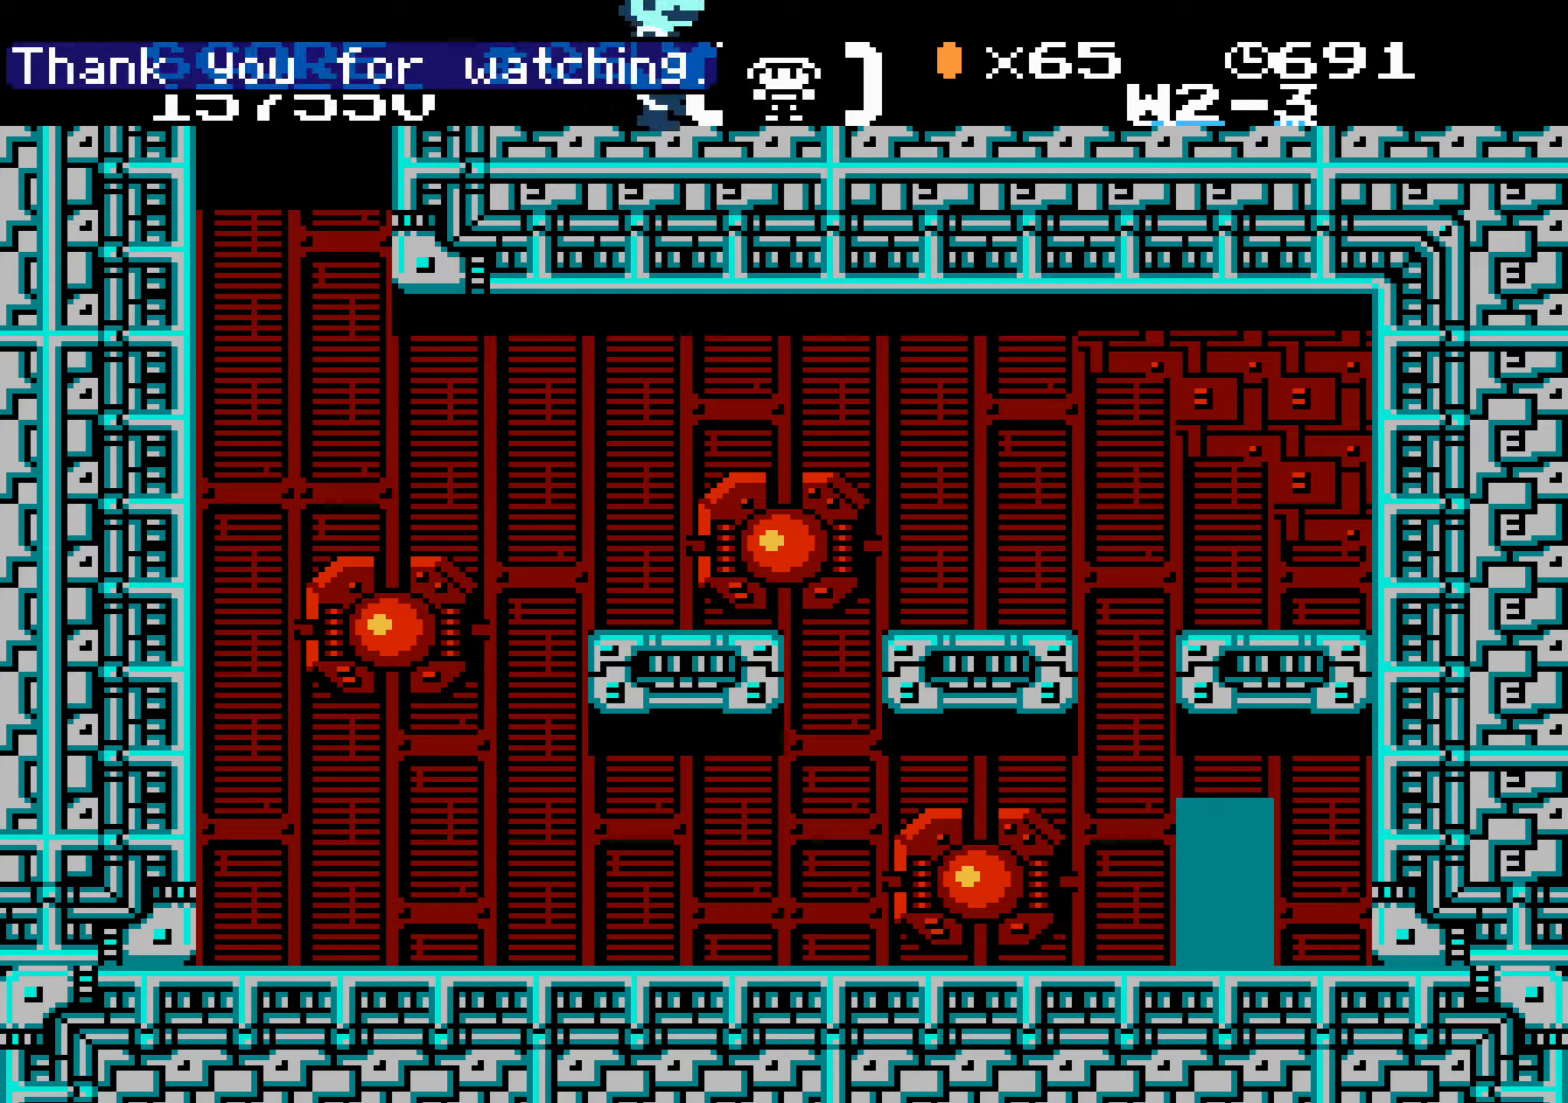
{"buttons": [], "events": [[34, "DPAD_RIGHT", "down"], [100, "DPAD_RIGHT", "up"], [184, "DPAD_LEFT", "down"], [234, "B", "up"], [234, "DPAD_LEFT", "up"]]}
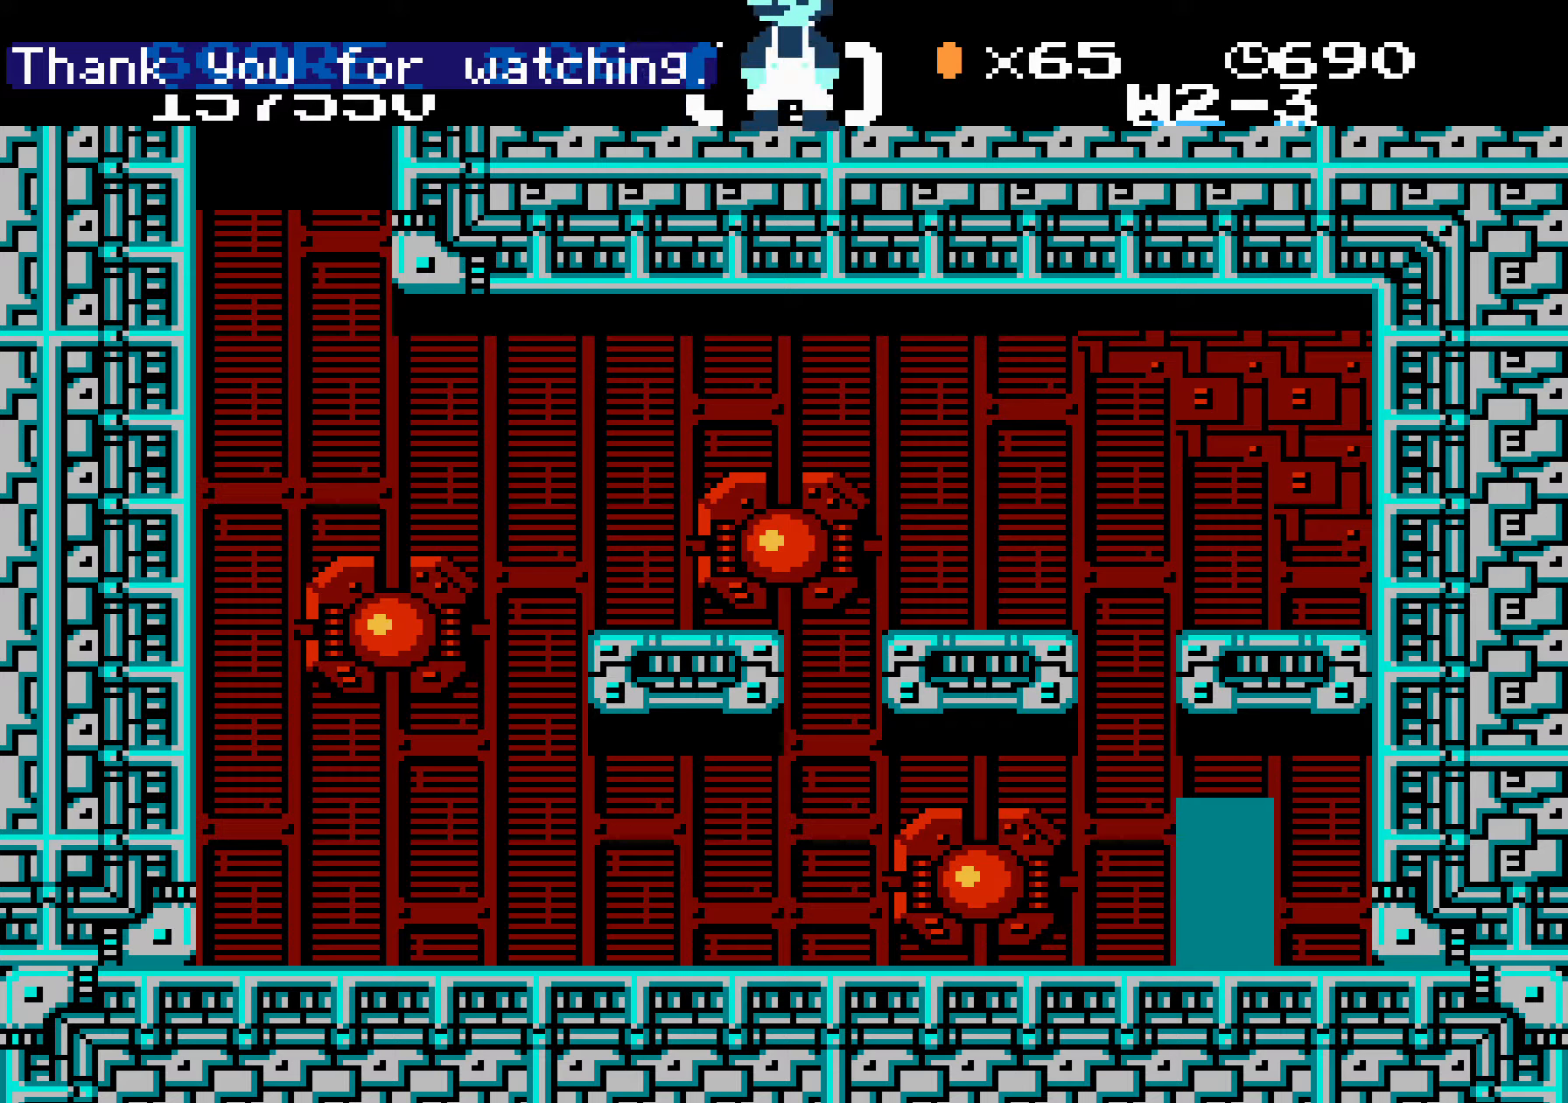
{"buttons": [], "events": [[217, "B", "down"], [334, "B", "up"]]}
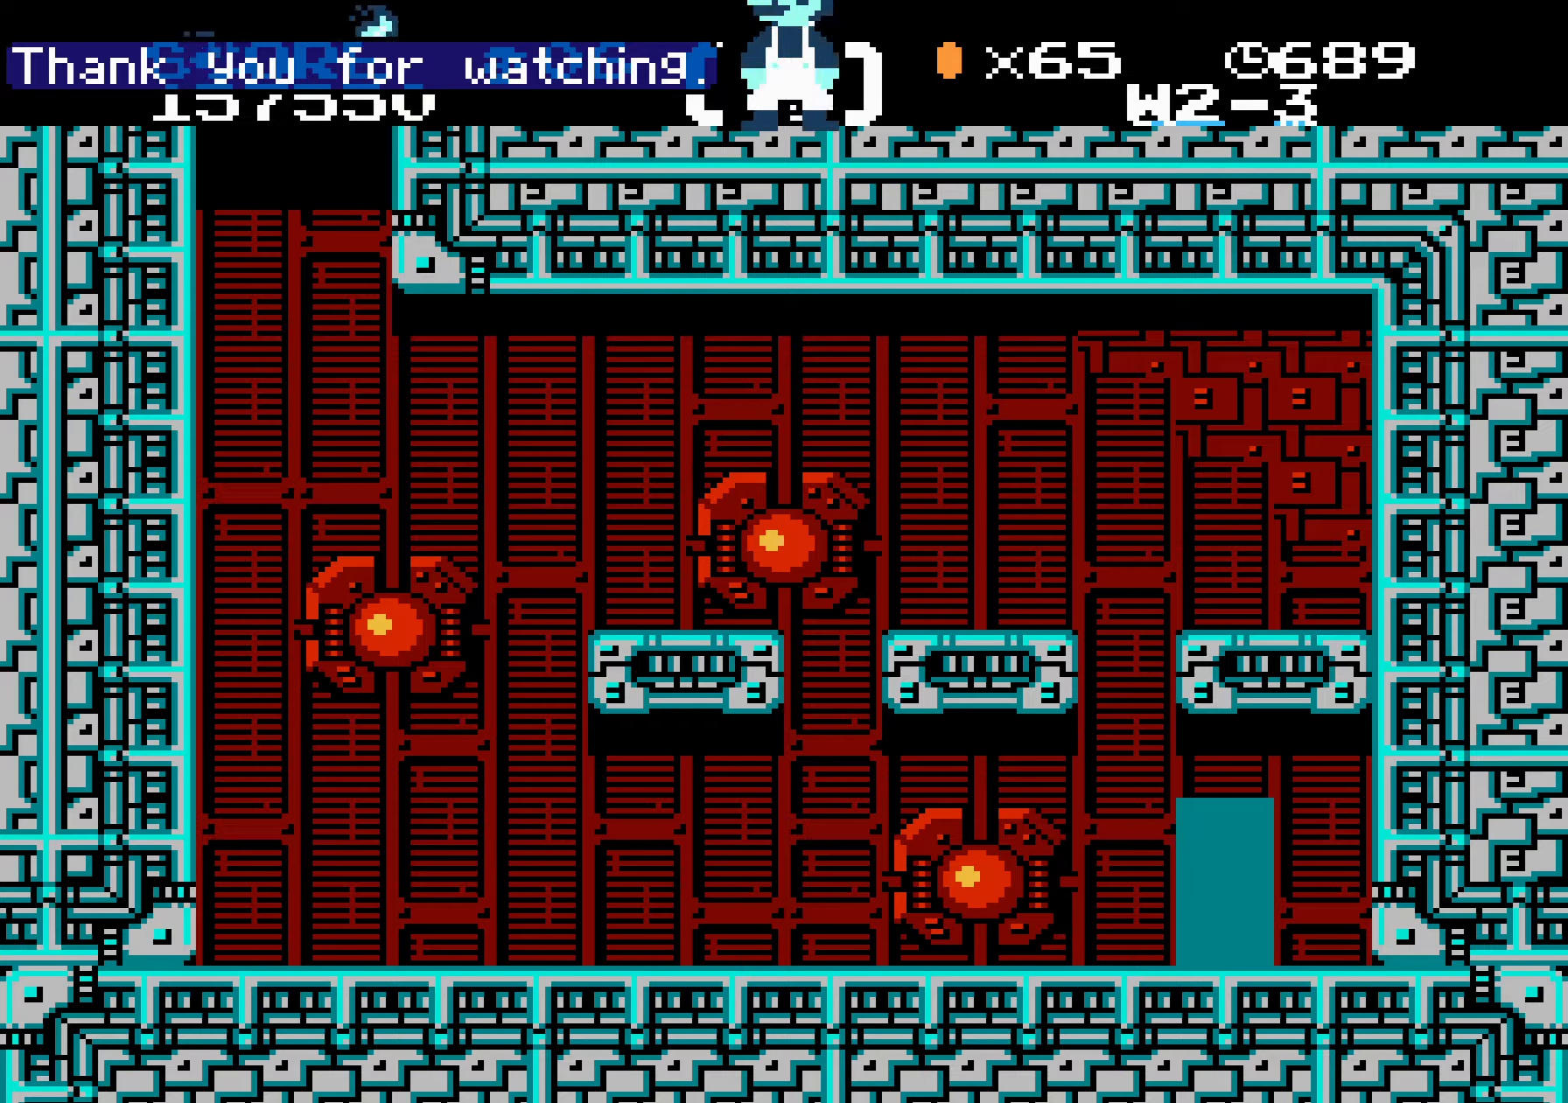
{"buttons": [], "events": [[117, "DPAD_DOWN", "down"], [500, "DPAD_DOWN", "up"]]}
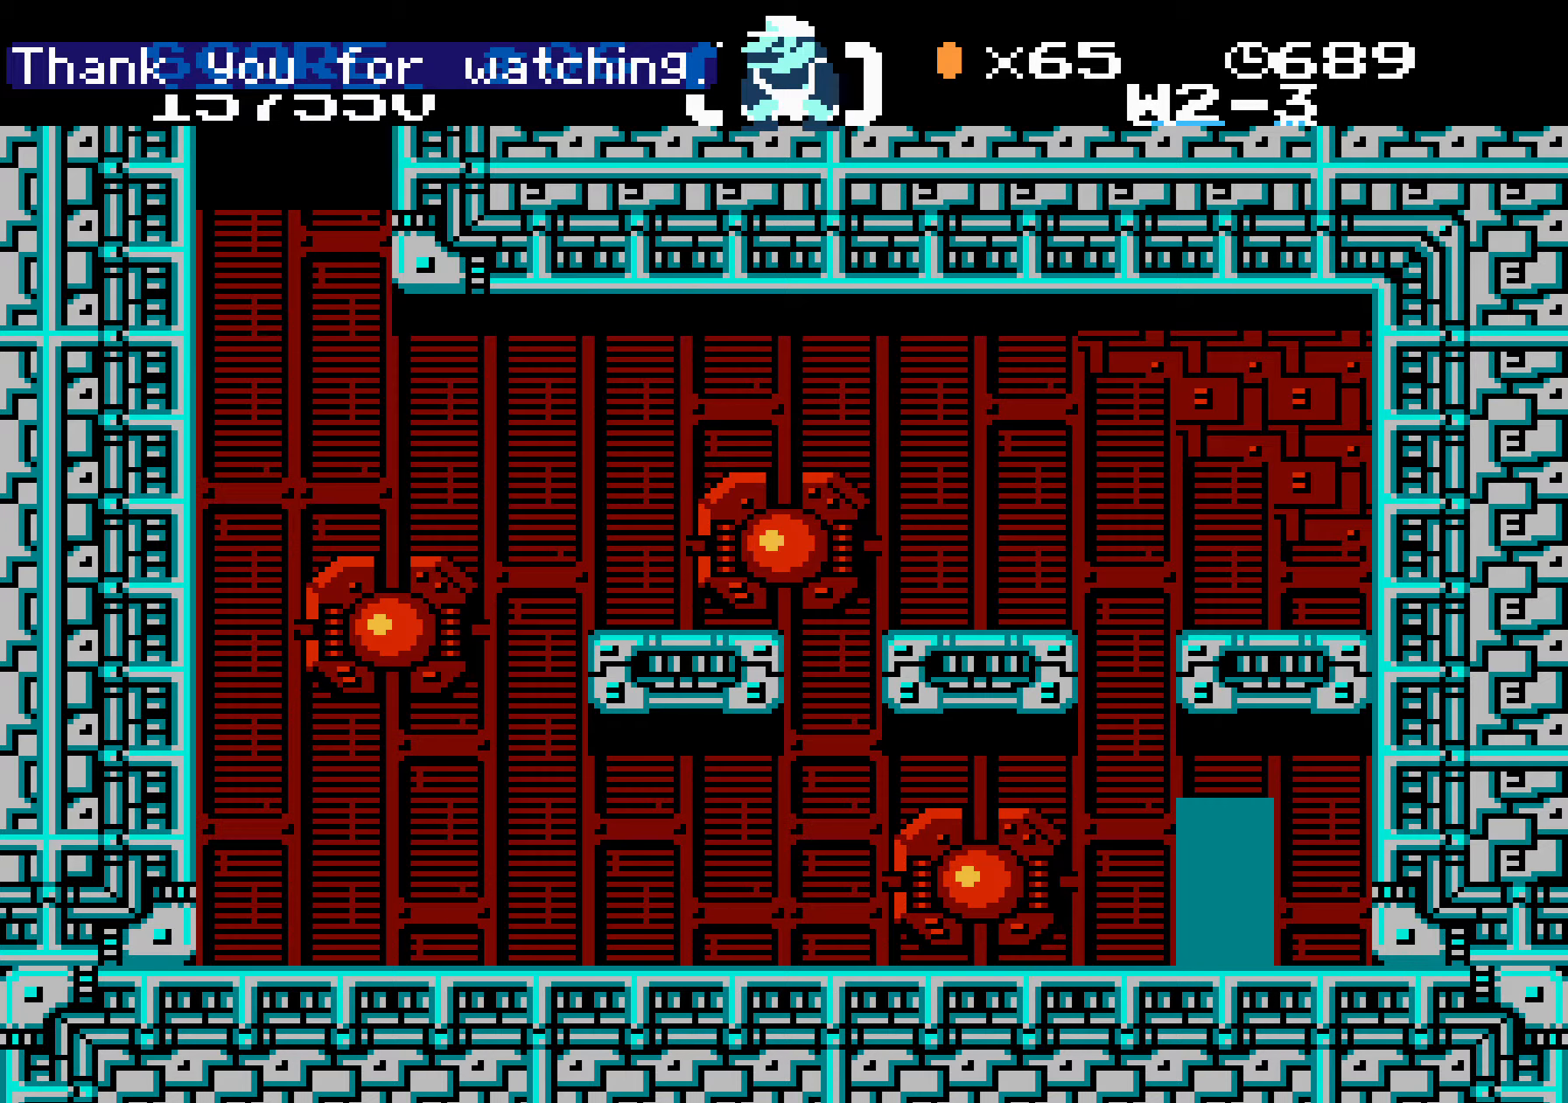
{"buttons": ["DPAD_DOWN"], "events": [[117, "DPAD_DOWN", "down"], [366, "DPAD_DOWN", "up"], [466, "DPAD_DOWN", "down"]]}
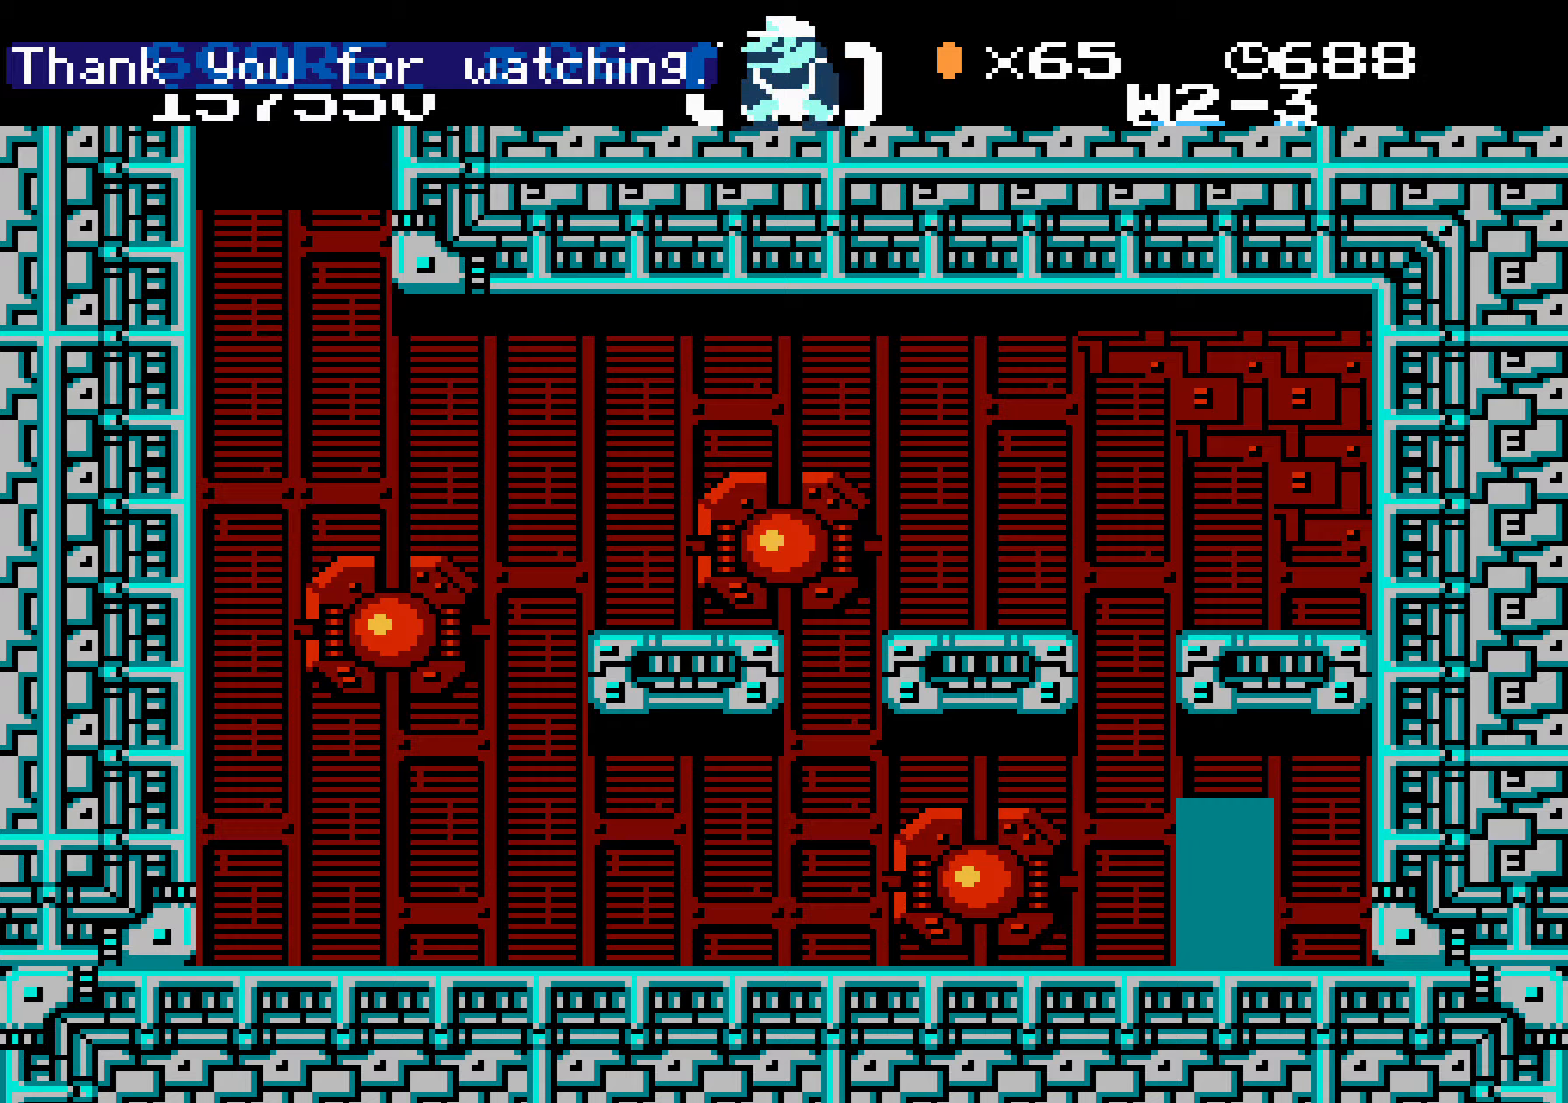
{"buttons": [], "events": [[116, "DPAD_DOWN", "up"], [216, "DPAD_DOWN", "down"], [350, "DPAD_DOWN", "up"]]}